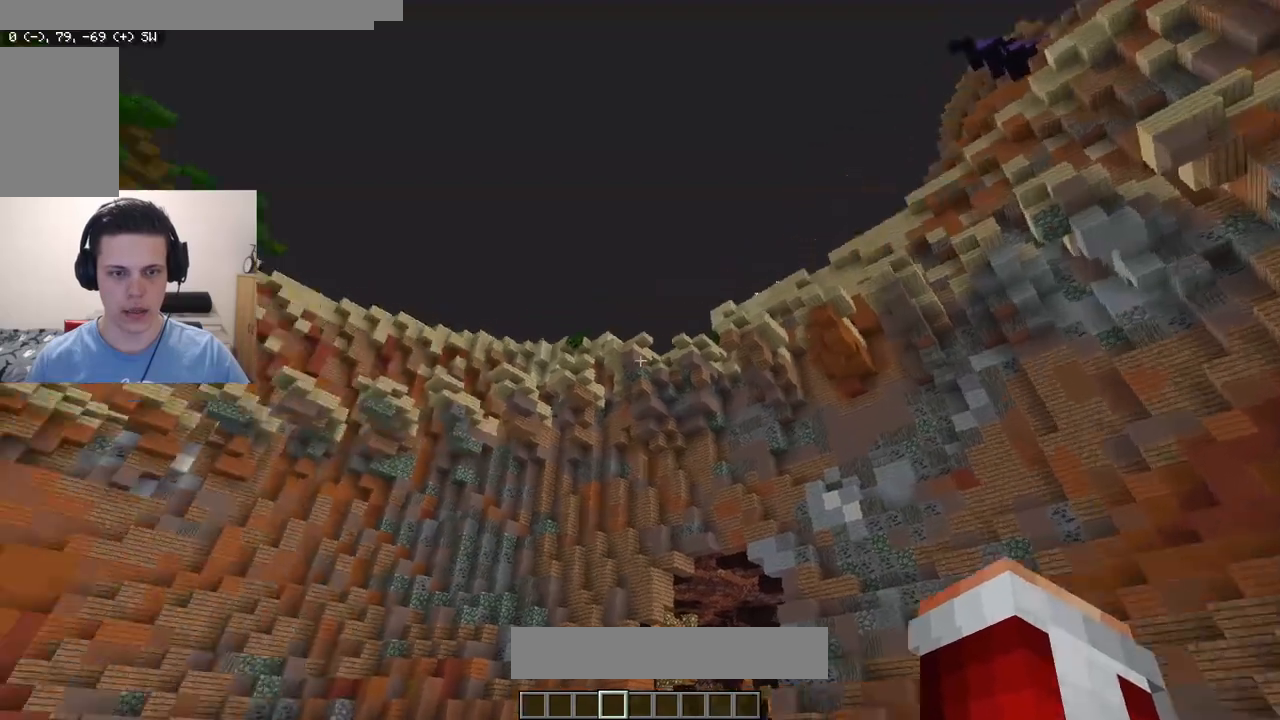
Gameplay with keyboard and mouse; each line is a JSON object with the keys and mouse buttons held at the frame after it. "events" lists presses ("down") and releases ("up") of "a", "d", "s", "w", "mouse_left" and "mouse_right" between this image and that frame as [ms after this image, input, new state], when the widget could be followed in between. "mouse_left", "mouse_right" = the "left", "right" buttons of the "mouse" list. No other keys are recorded. Fast repeated clicks can show as one long hold. Mouse movement is not recorded.
{"keys": ["w"], "mouse": [], "events": [[300, "a", "up"]]}
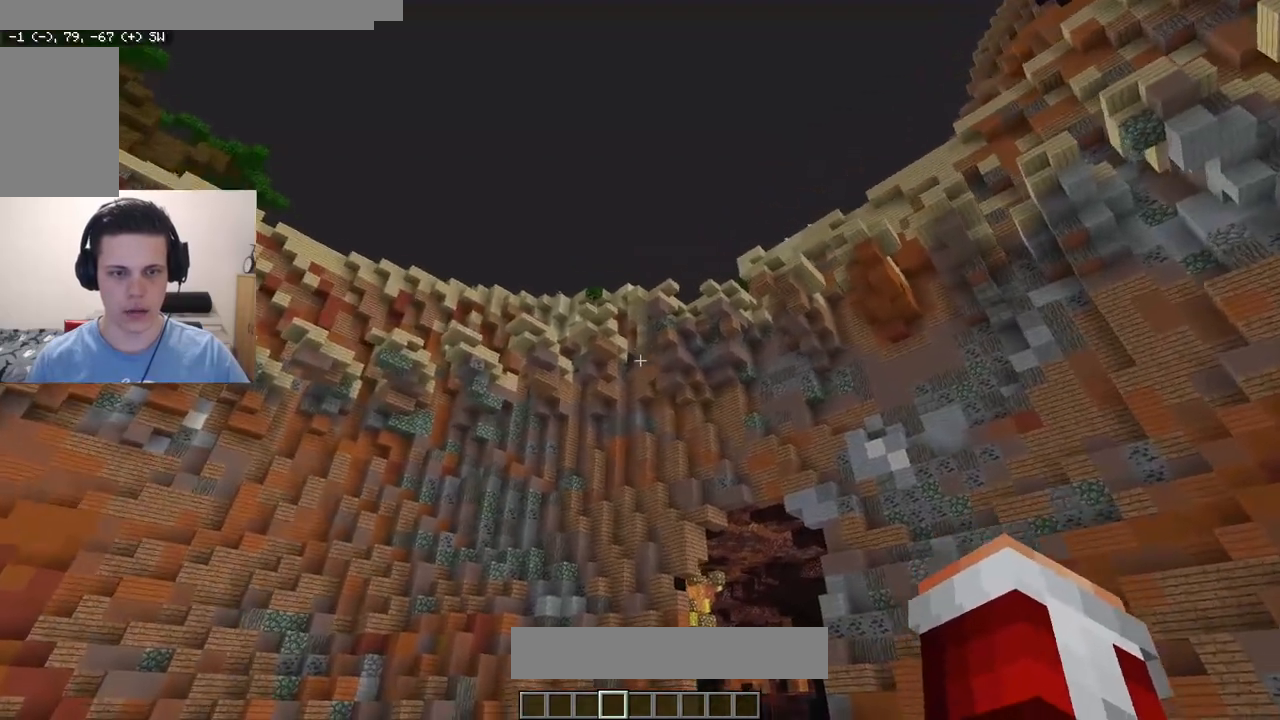
{"keys": ["w"], "mouse": [], "events": []}
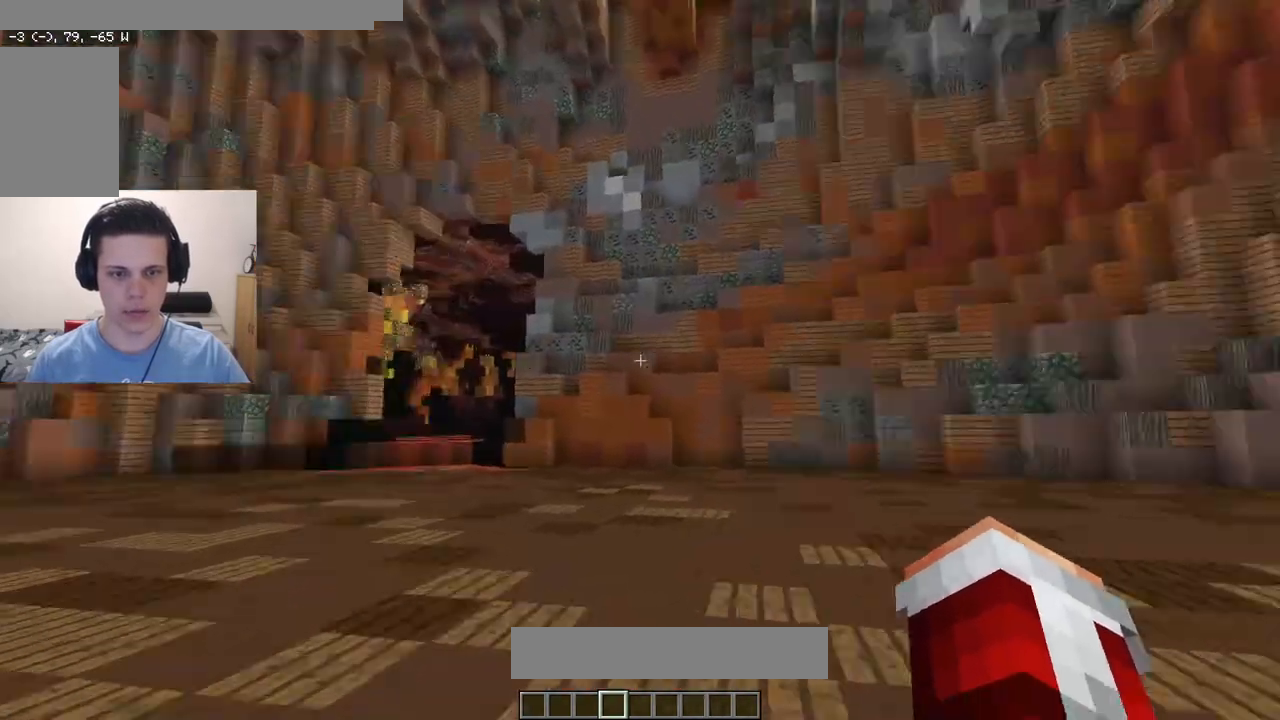
{"keys": ["w"], "mouse": [], "events": []}
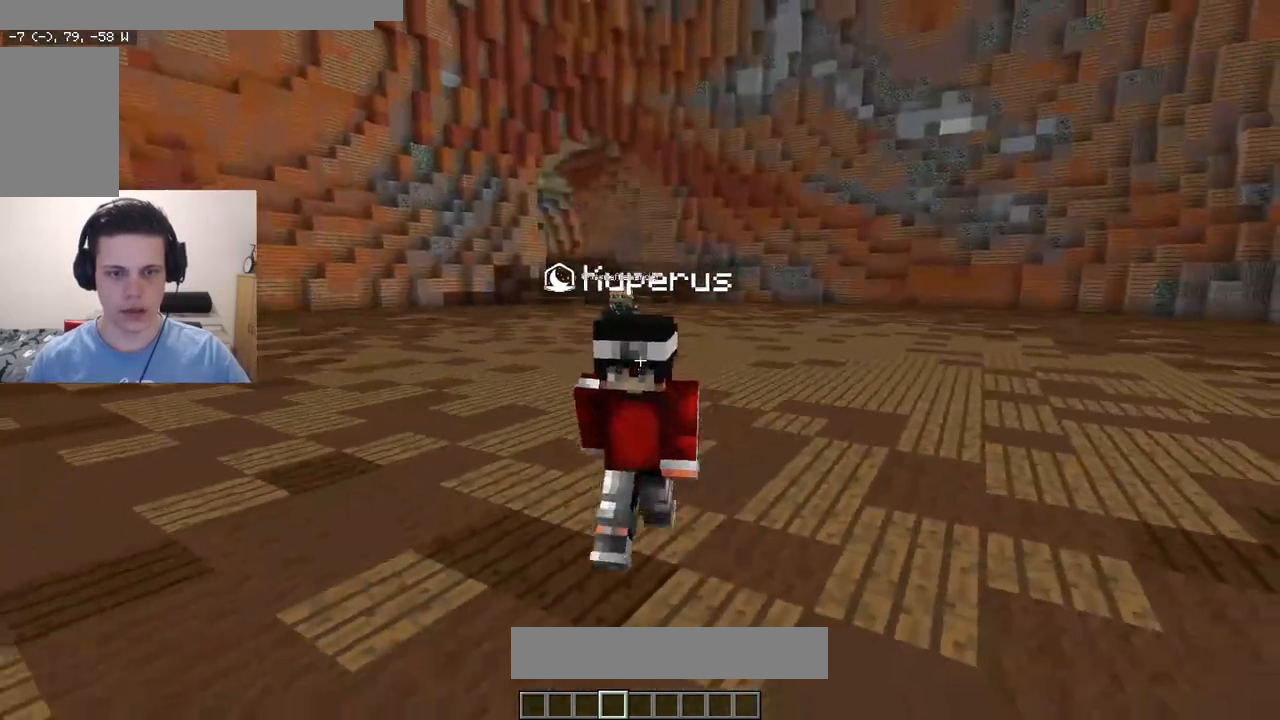
{"keys": ["w"], "mouse": [], "events": []}
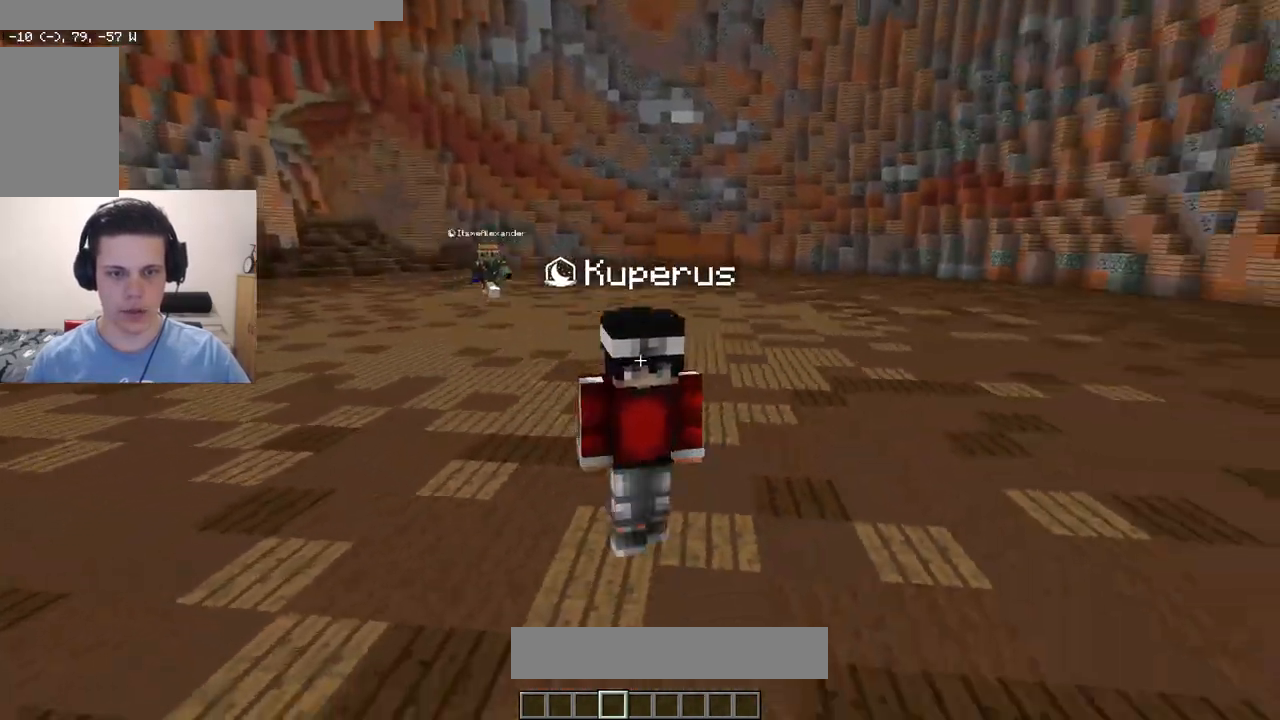
{"keys": ["w"], "mouse": [], "events": []}
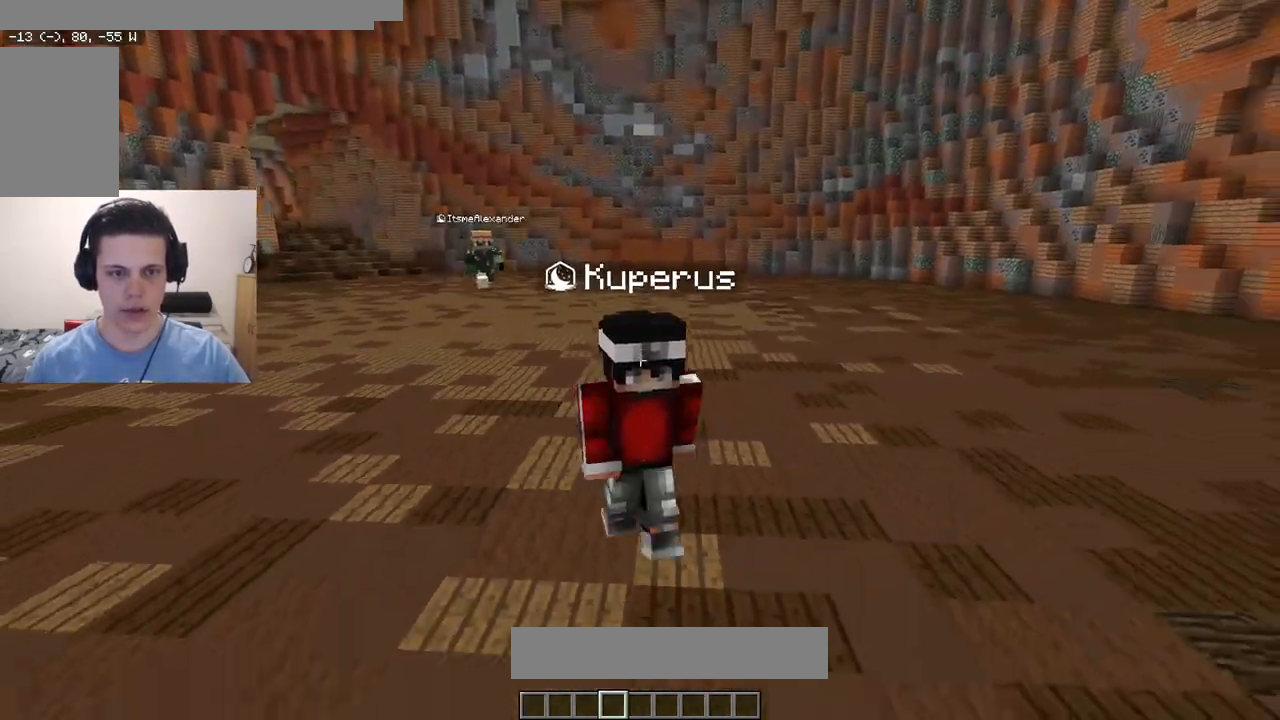
{"keys": [], "mouse": [], "events": [[33, "w", "up"]]}
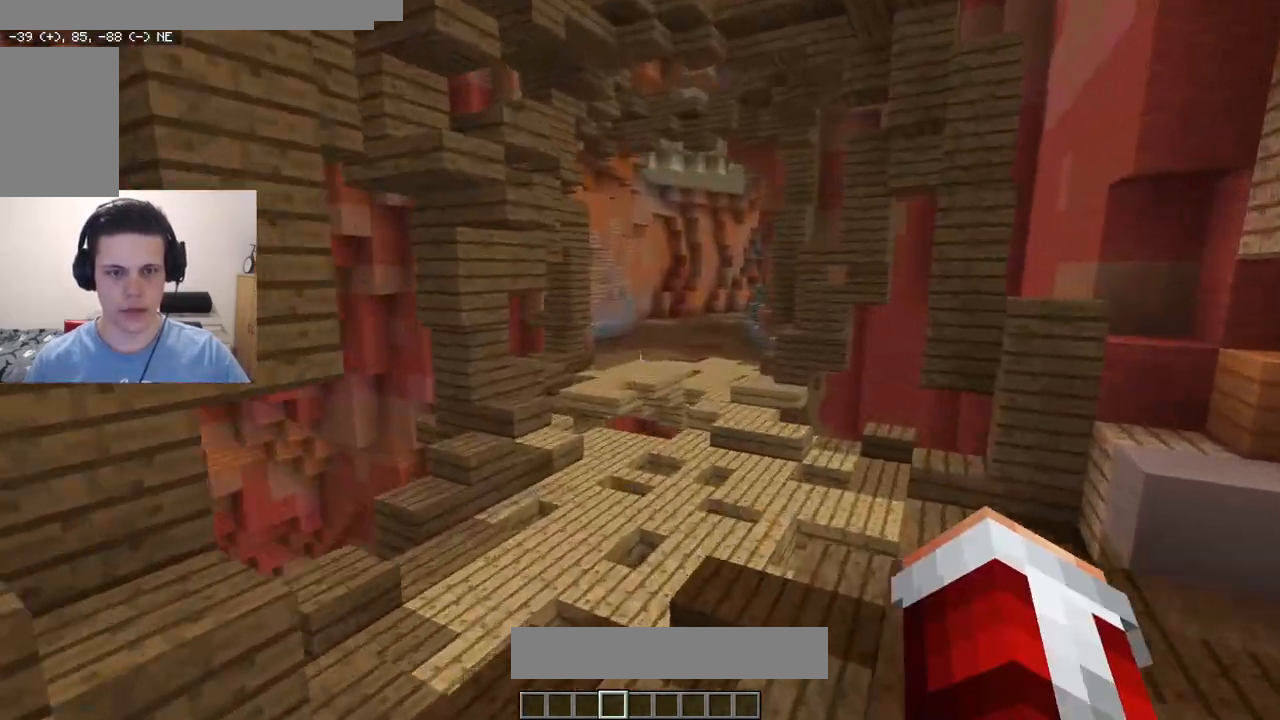
{"keys": ["d"], "mouse": [], "events": [[167, "w", "down"], [400, "w", "up"], [483, "d", "down"]]}
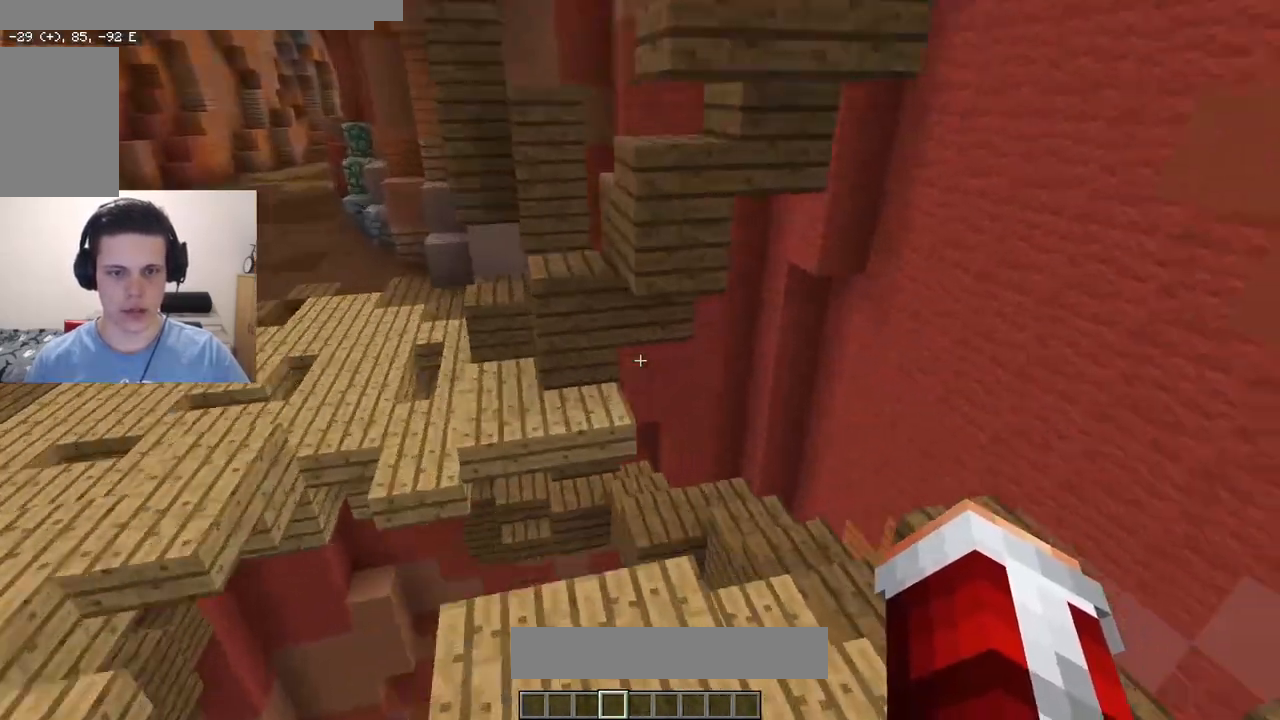
{"keys": [], "mouse": [], "events": [[467, "d", "up"]]}
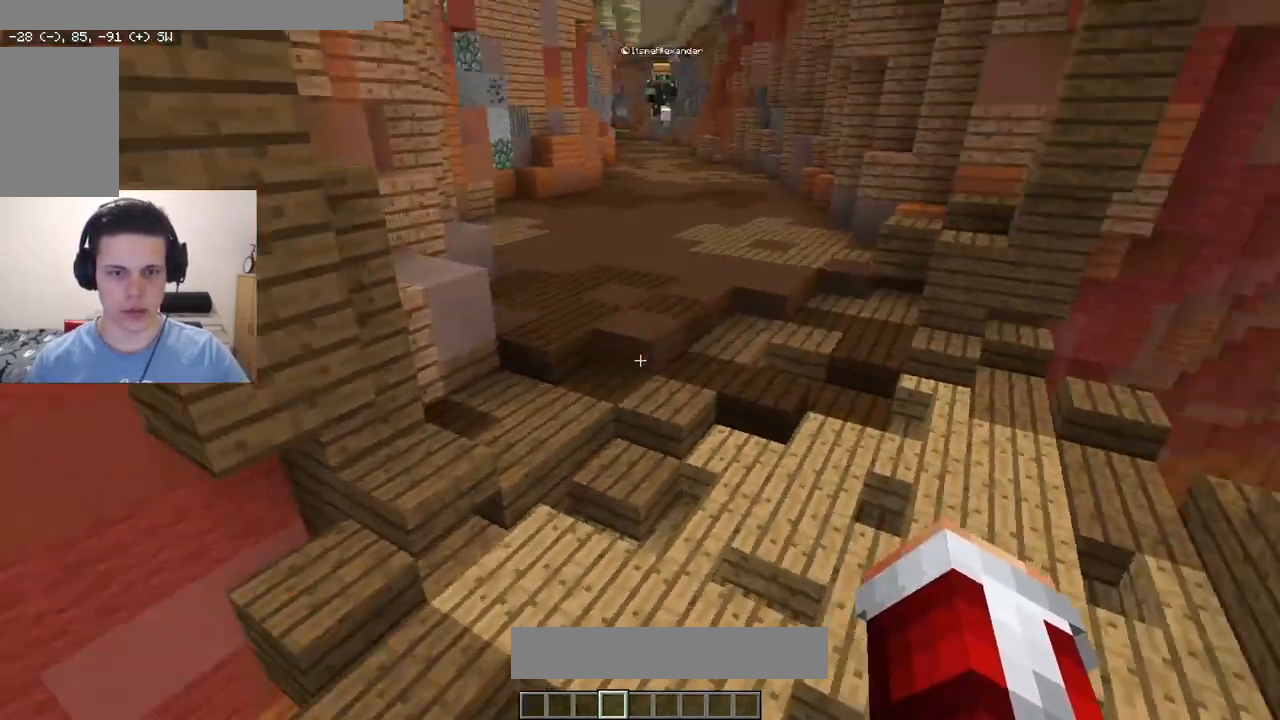
{"keys": ["a"], "mouse": [], "events": [[167, "w", "down"], [383, "w", "up"], [400, "a", "down"]]}
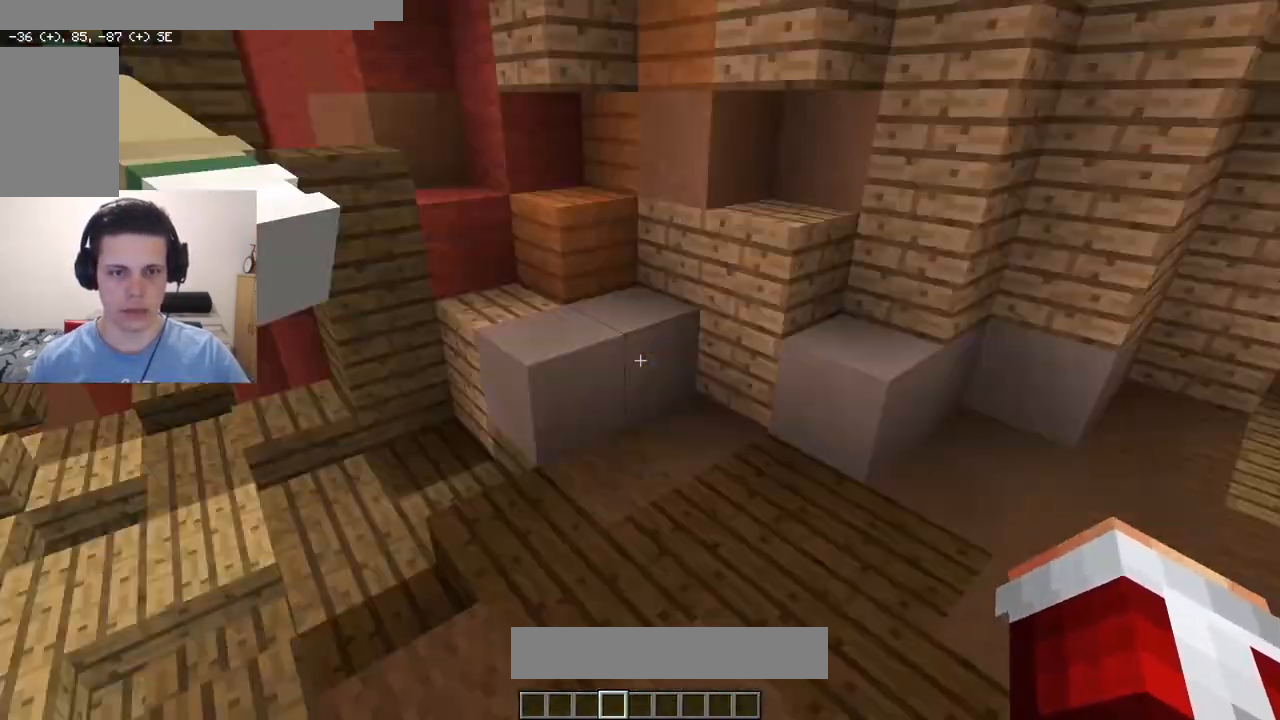
{"keys": [], "mouse": [], "events": [[50, "w", "down"], [200, "a", "up"], [350, "w", "up"]]}
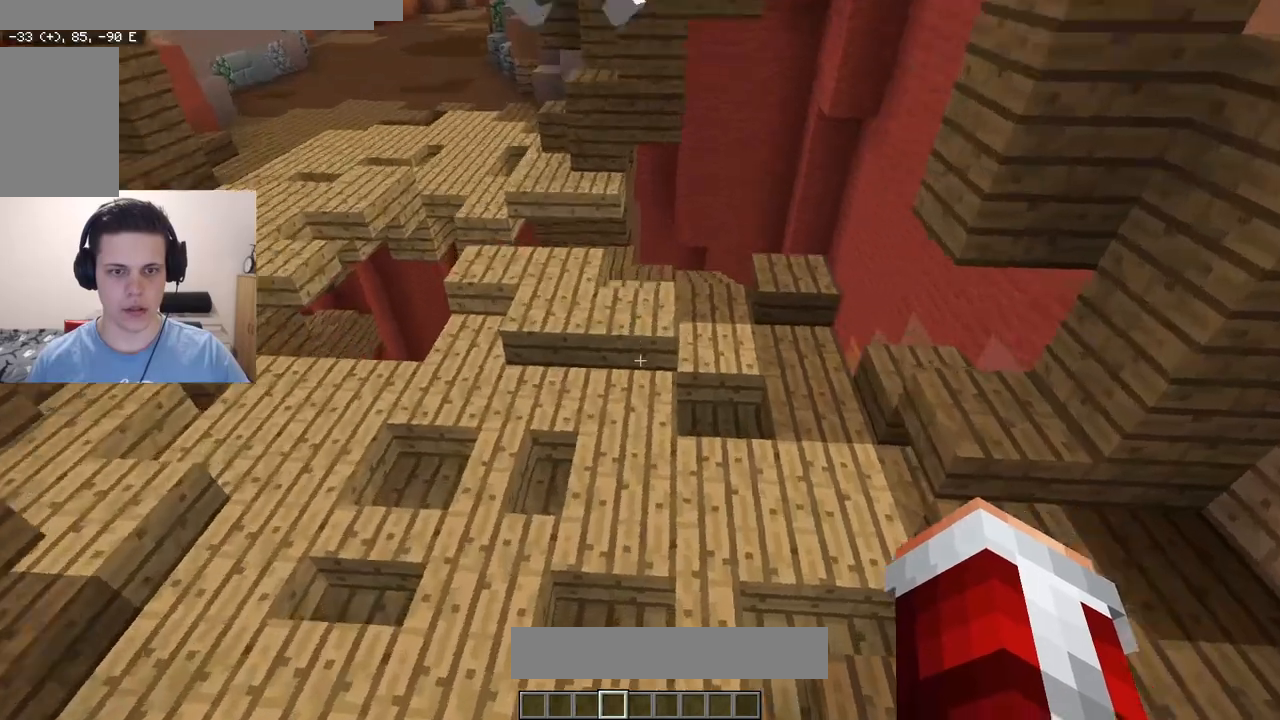
{"keys": ["a"], "mouse": [], "events": [[117, "d", "down"], [300, "a", "down"], [317, "d", "up"]]}
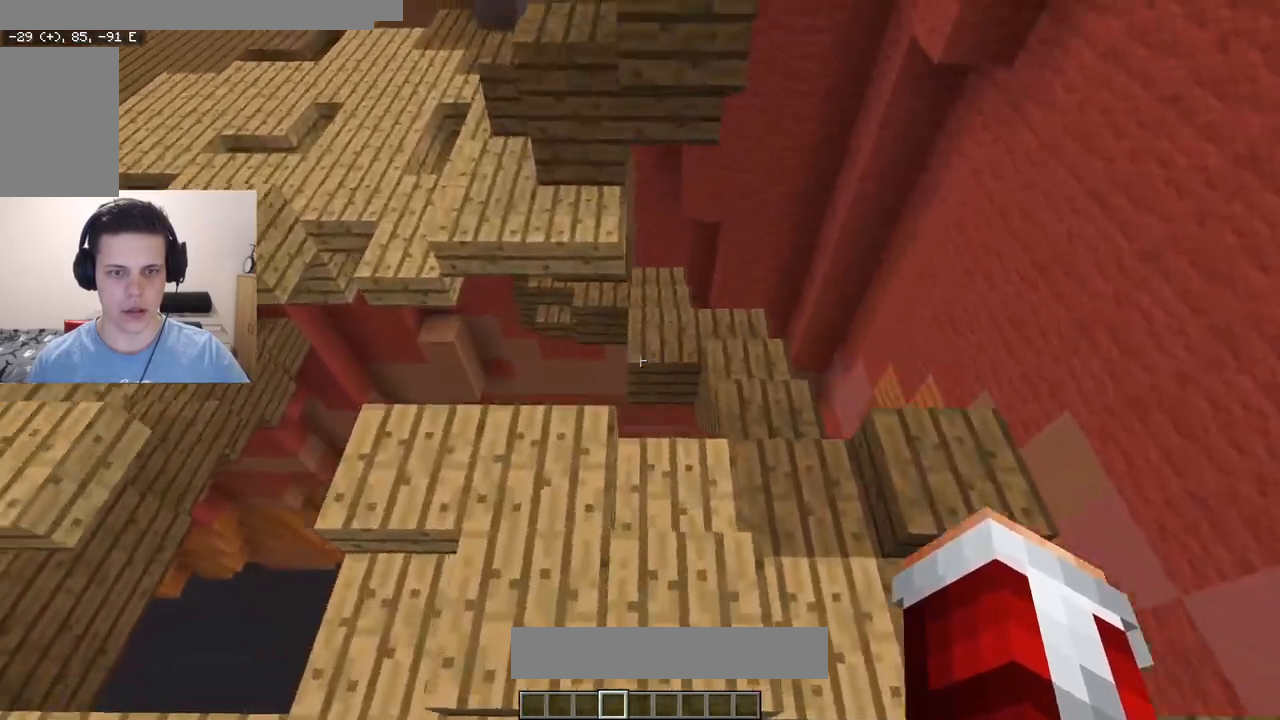
{"keys": [], "mouse": [], "events": [[17, "w", "down"], [117, "a", "up"], [167, "w", "up"], [200, "a", "down"], [317, "a", "up"]]}
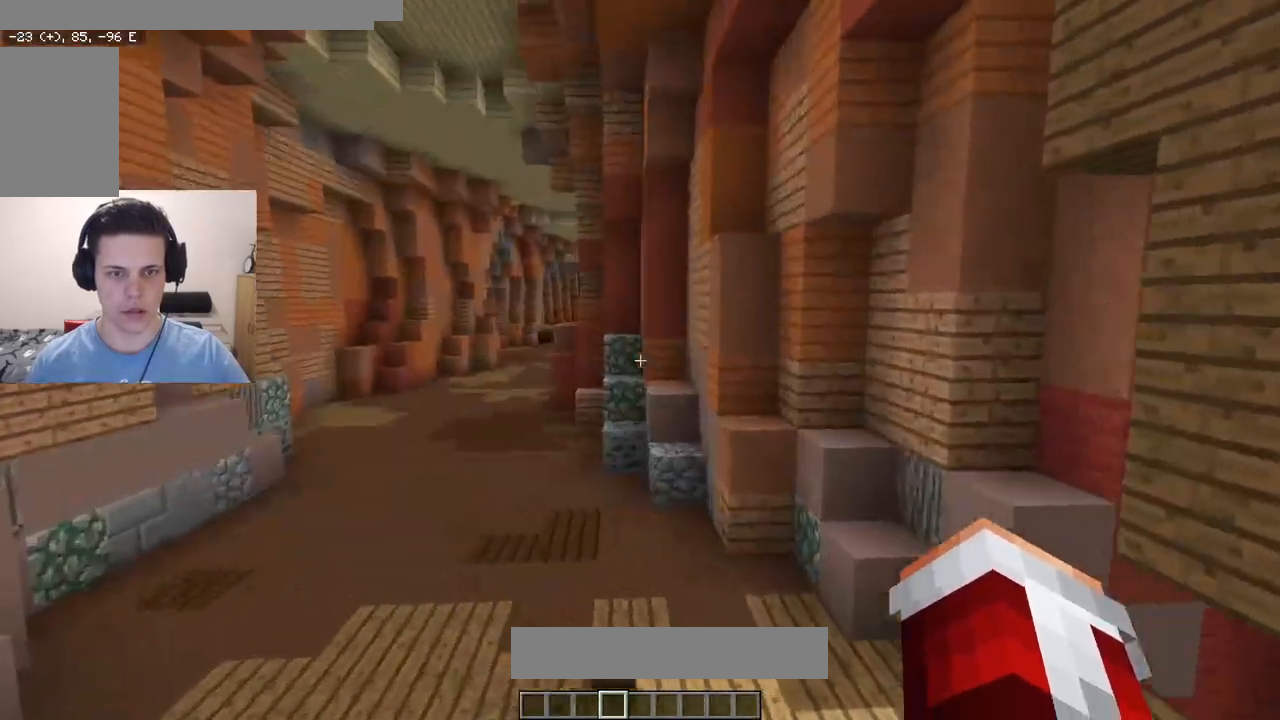
{"keys": ["a"], "mouse": [], "events": [[83, "w", "down"], [350, "a", "down"], [433, "w", "up"], [467, "a", "up"], [500, "a", "down"]]}
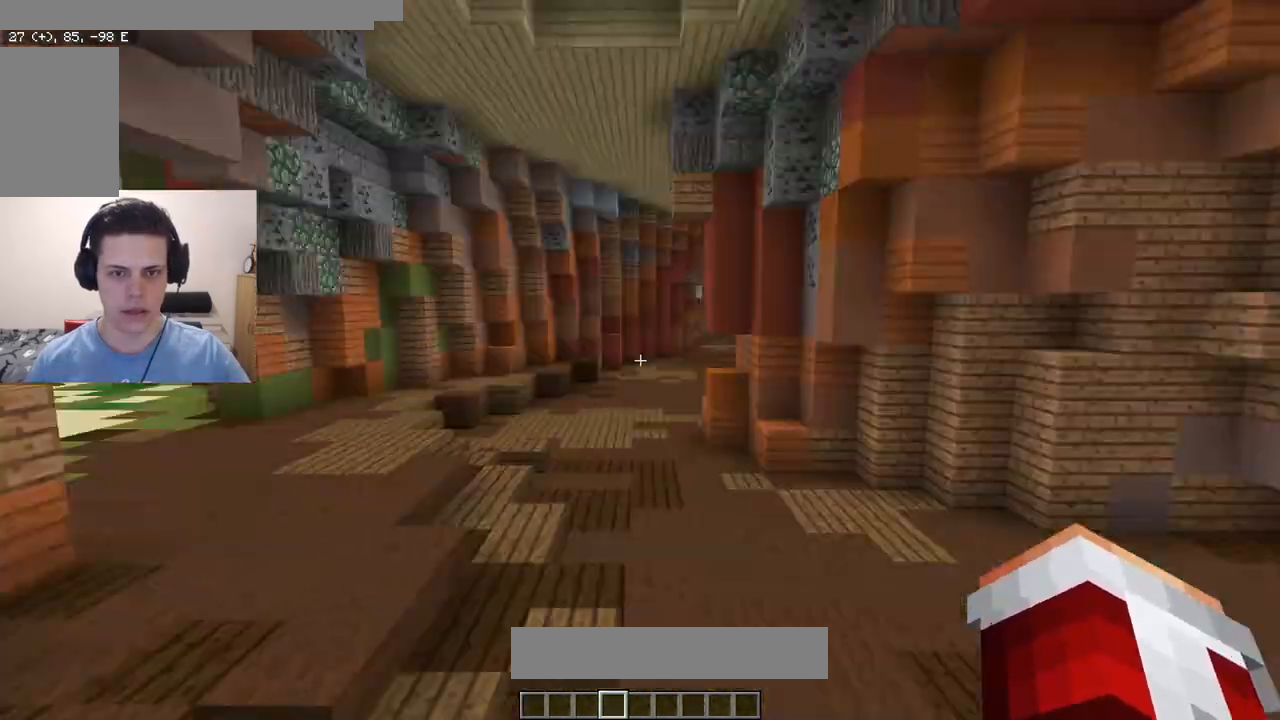
{"keys": ["d"], "mouse": [], "events": [[33, "w", "down"], [150, "a", "up"], [283, "w", "up"], [383, "d", "down"]]}
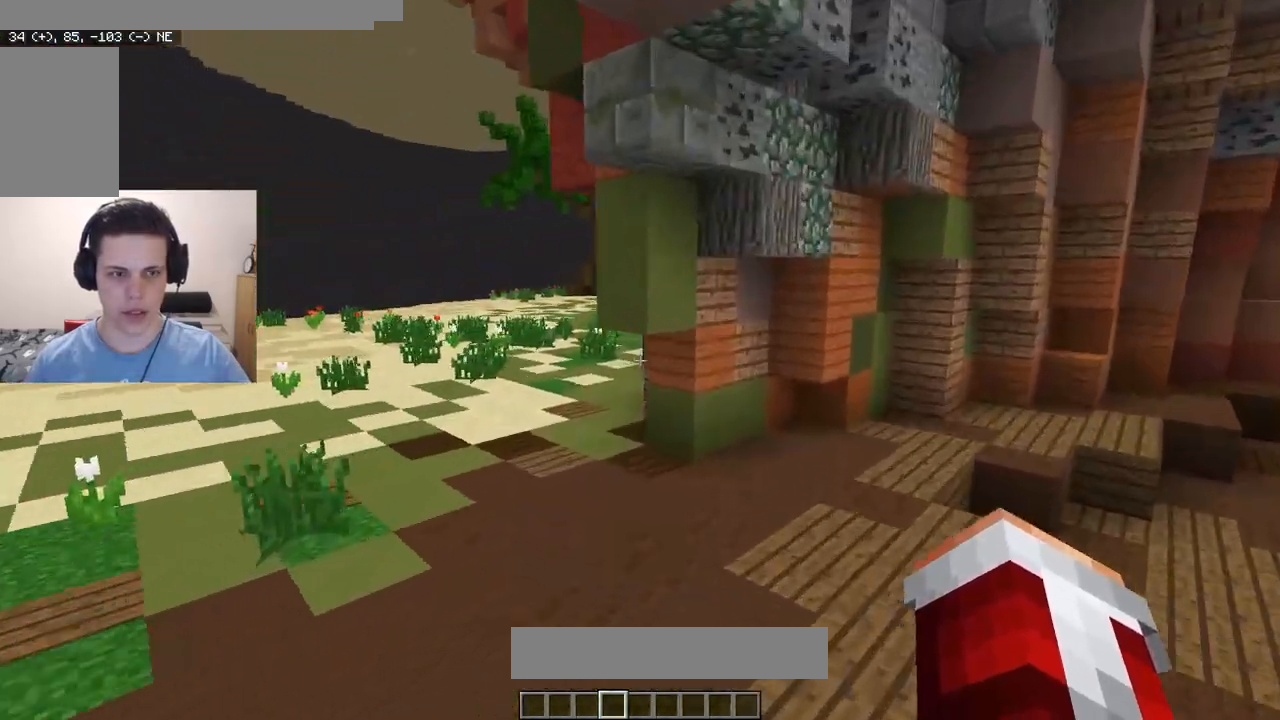
{"keys": ["w"], "mouse": [], "events": [[150, "a", "down"], [167, "d", "up"], [183, "w", "down"], [283, "a", "up"]]}
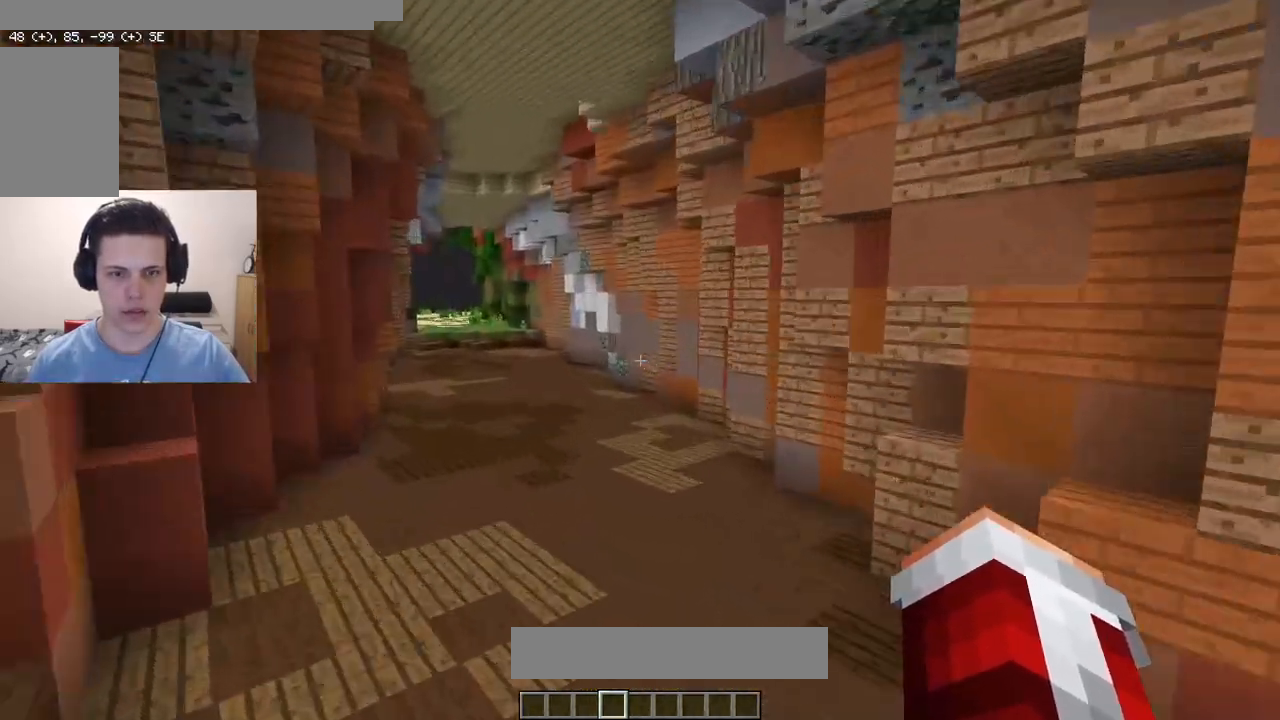
{"keys": [], "mouse": [], "events": [[33, "a", "down"], [233, "a", "up"], [333, "w", "up"]]}
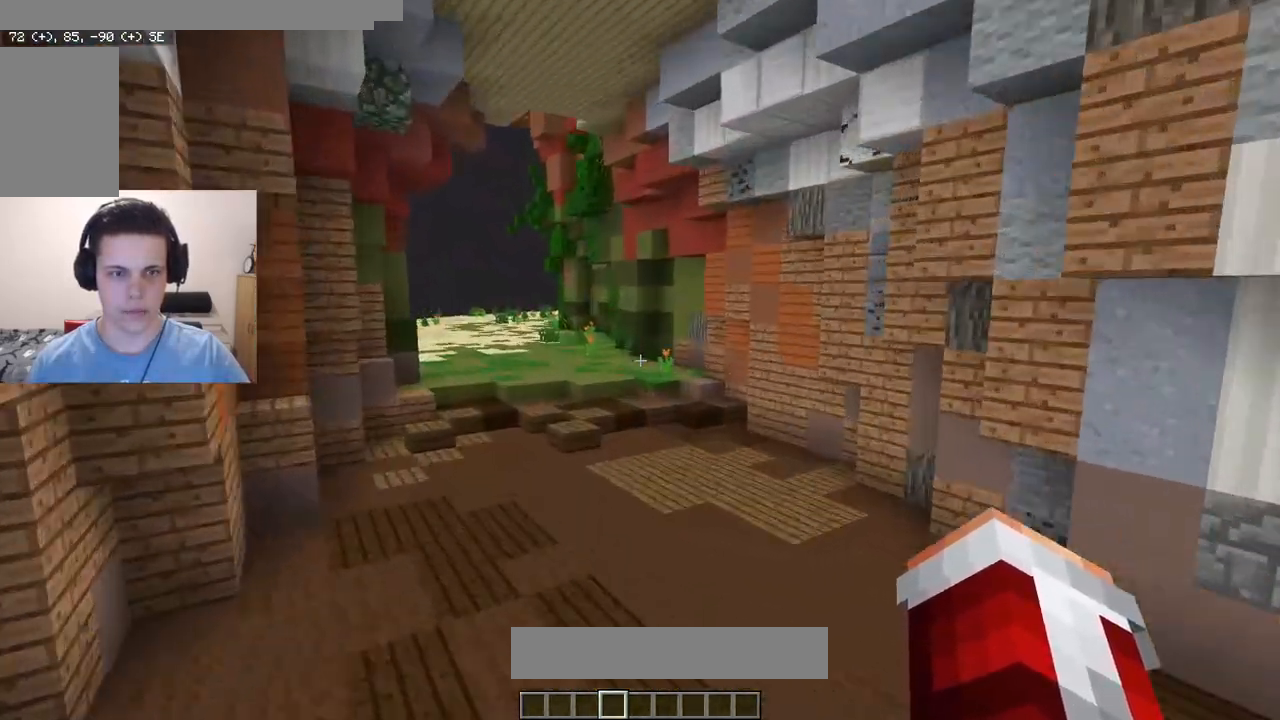
{"keys": ["a"], "mouse": [], "events": [[50, "w", "down"], [333, "w", "up"], [367, "a", "down"]]}
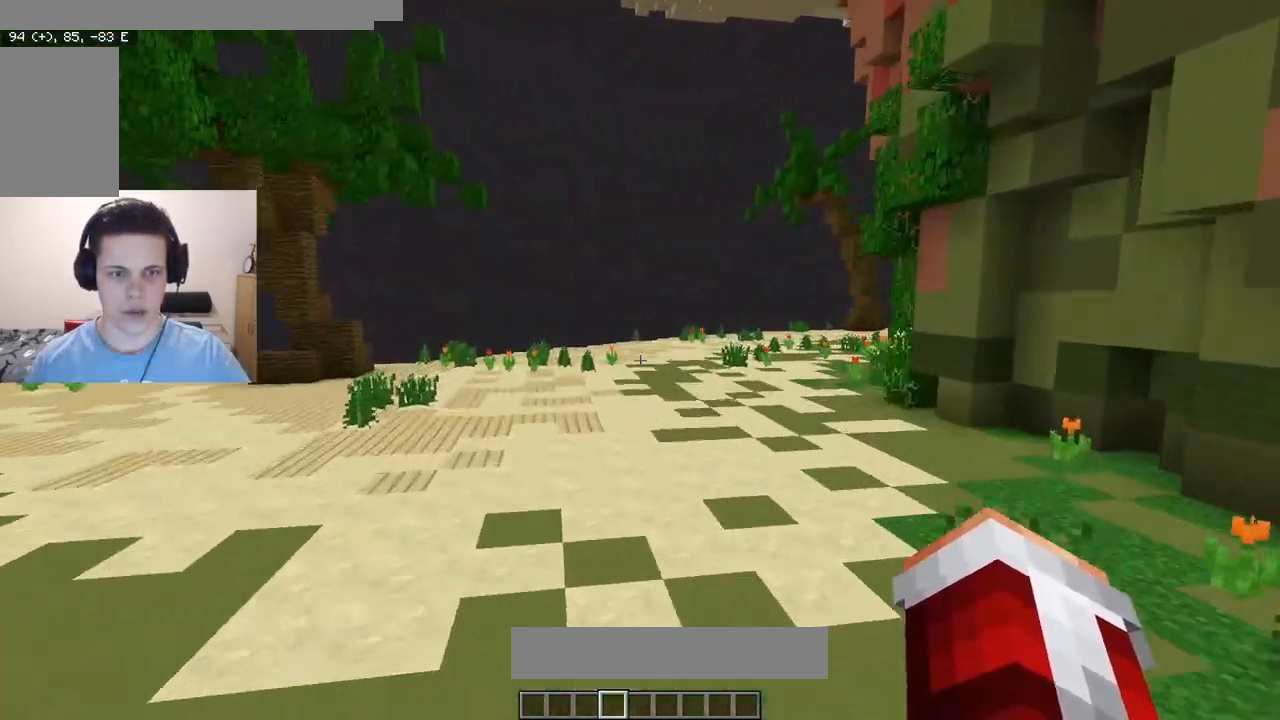
{"keys": [], "mouse": ["left"], "events": [[67, "a", "up"], [217, "a", "down"], [350, "w", "down"], [433, "a", "up"], [483, "mouse_left", "down"], [483, "w", "up"]]}
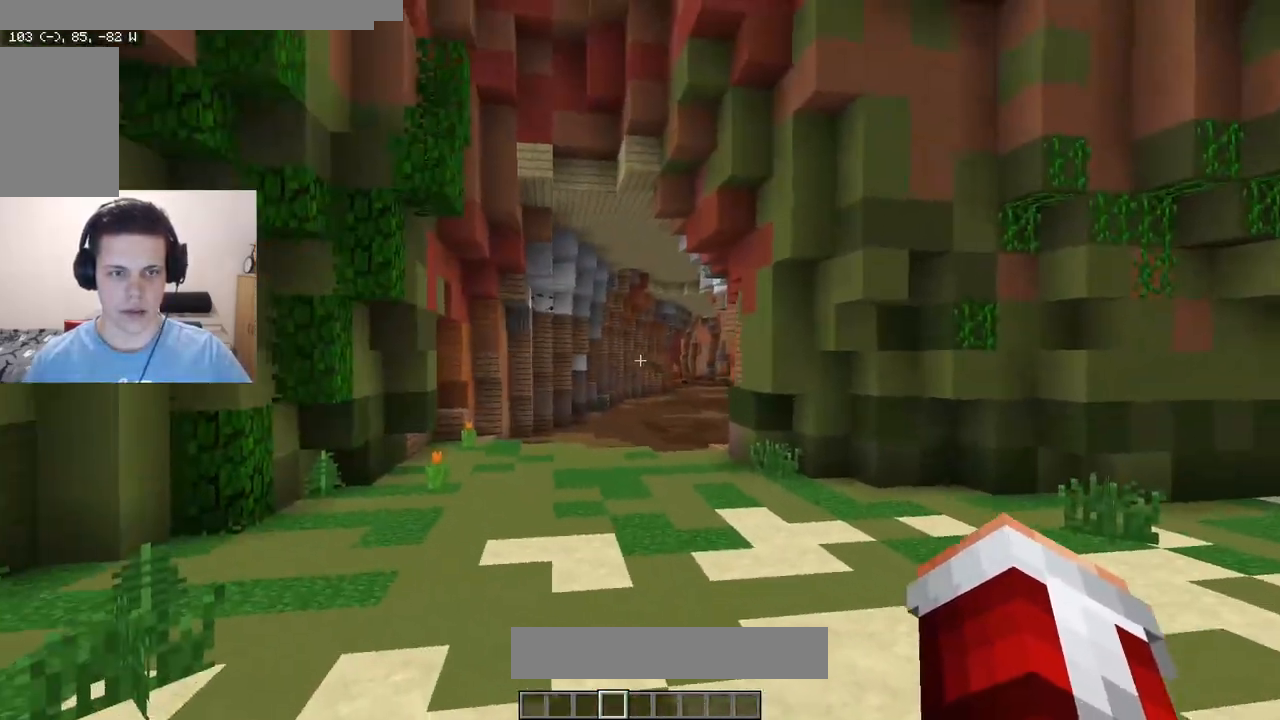
{"keys": [], "mouse": ["left"], "events": [[217, "mouse_left", "up"], [300, "mouse_left", "down"]]}
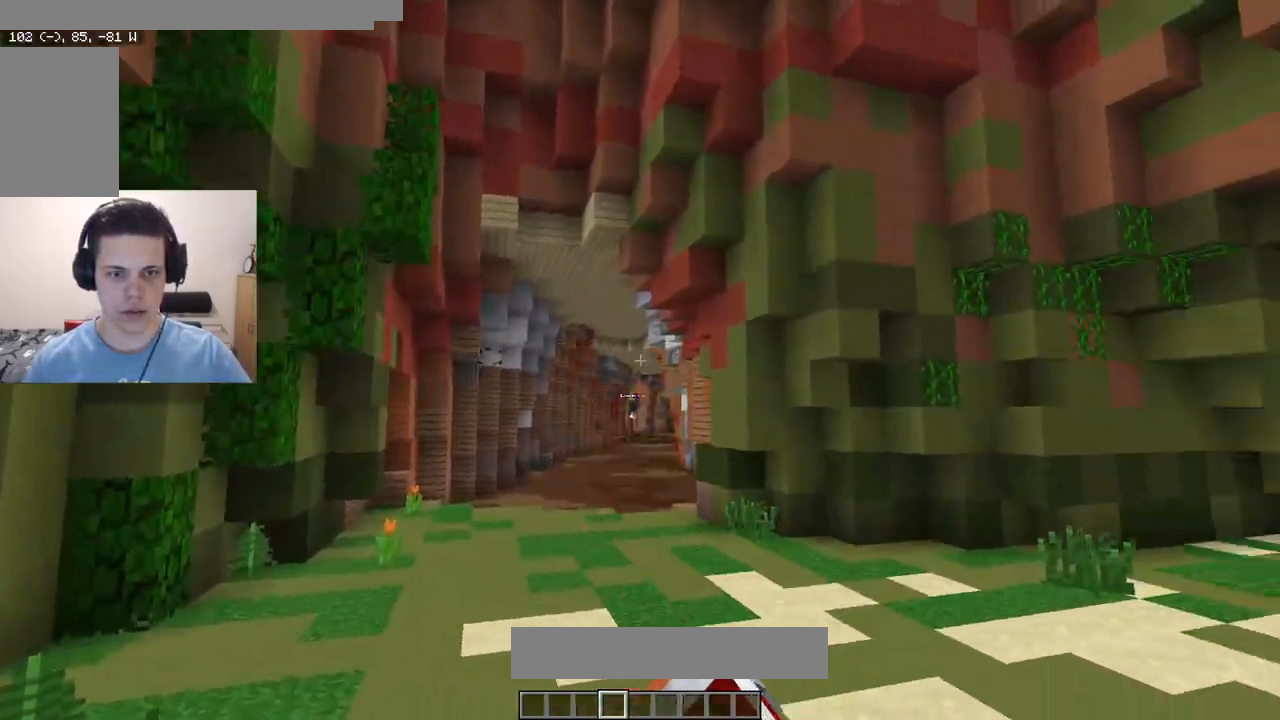
{"keys": ["d", "w"], "mouse": [], "events": [[83, "mouse_left", "up"], [83, "s", "down"], [133, "s", "up"], [233, "d", "down"], [450, "w", "down"]]}
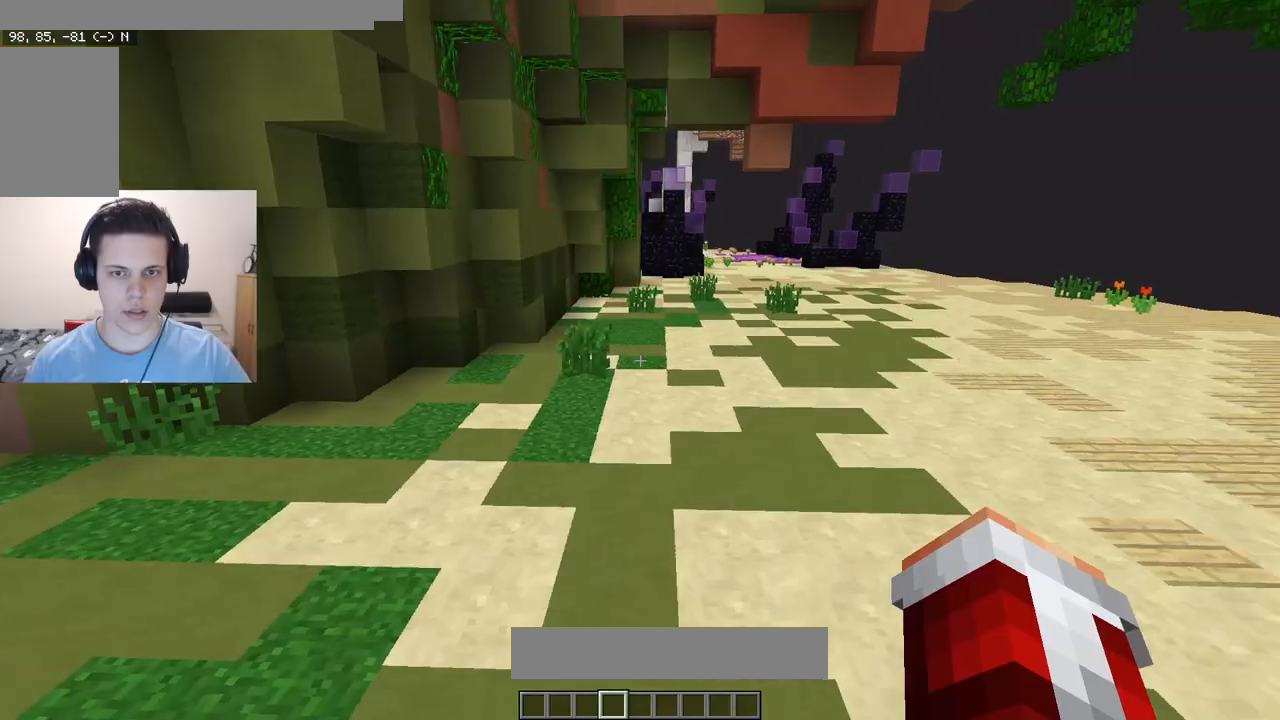
{"keys": ["w"], "mouse": [], "events": [[33, "d", "up"], [200, "w", "up"], [450, "w", "down"]]}
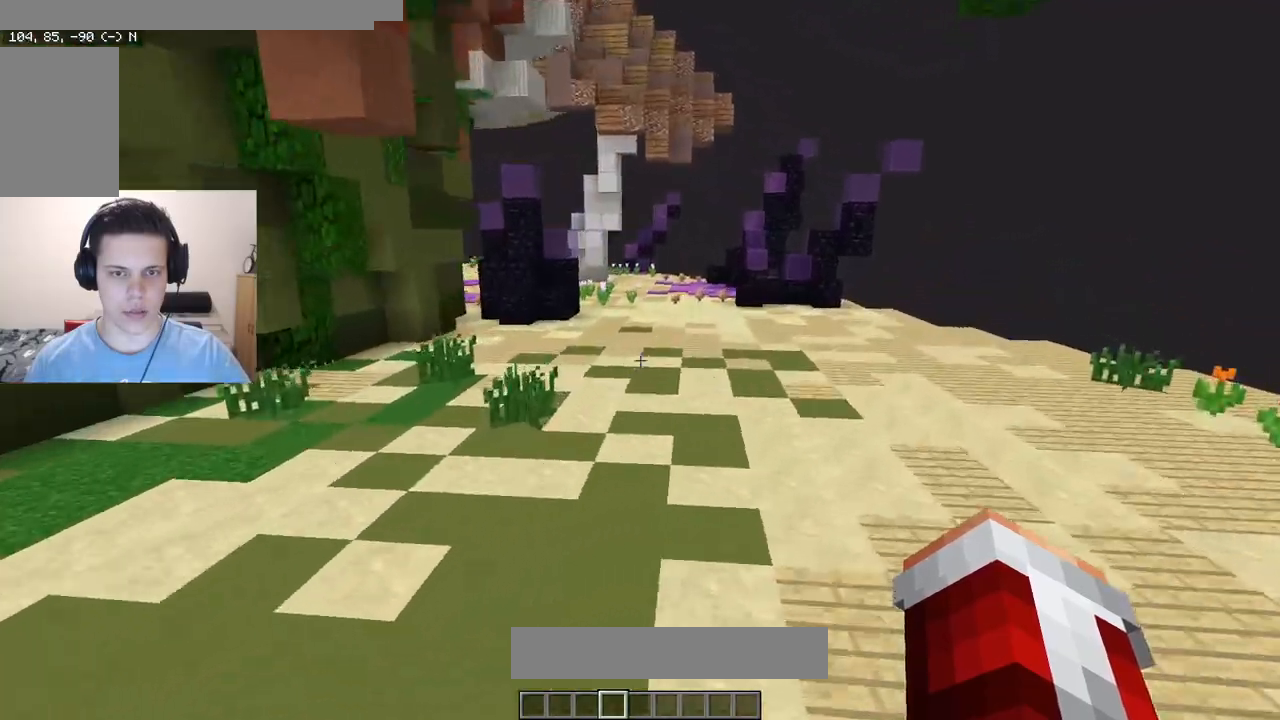
{"keys": ["d", "w"], "mouse": [], "events": [[133, "w", "up"], [400, "w", "down"], [467, "d", "down"]]}
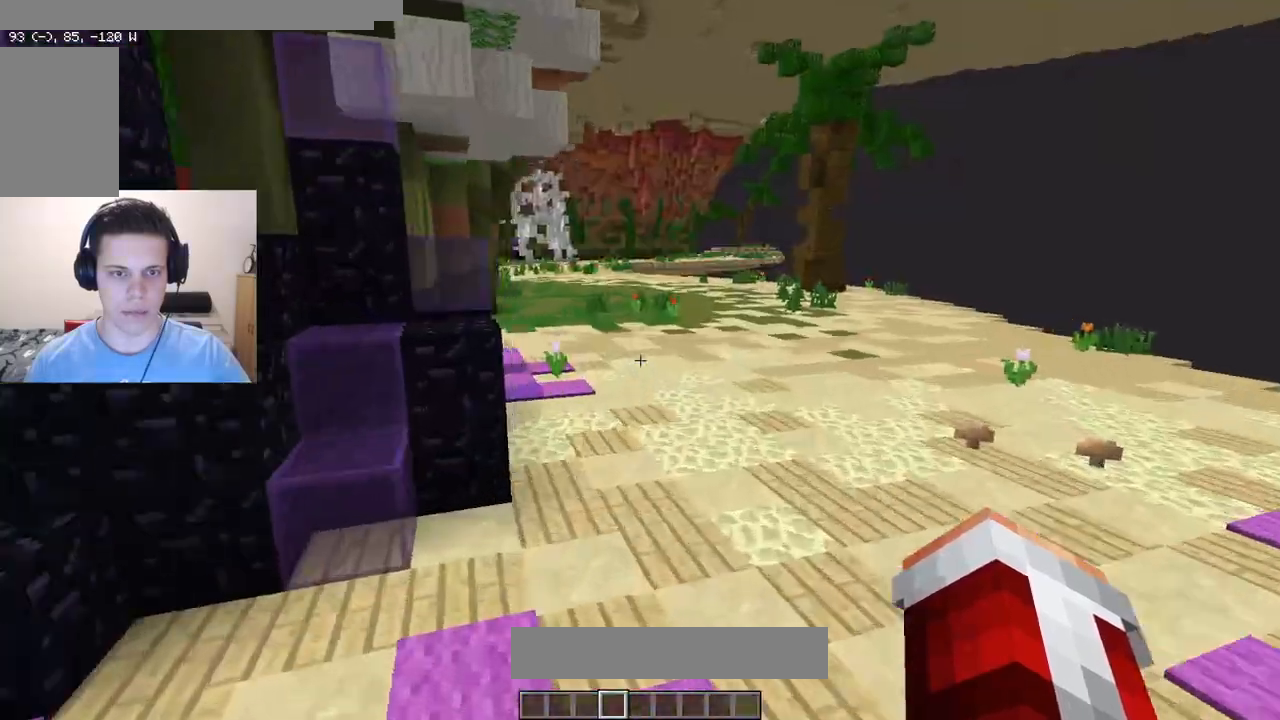
{"keys": ["a", "w"], "mouse": [], "events": [[67, "w", "up"], [267, "d", "up"], [300, "a", "down"], [300, "w", "down"]]}
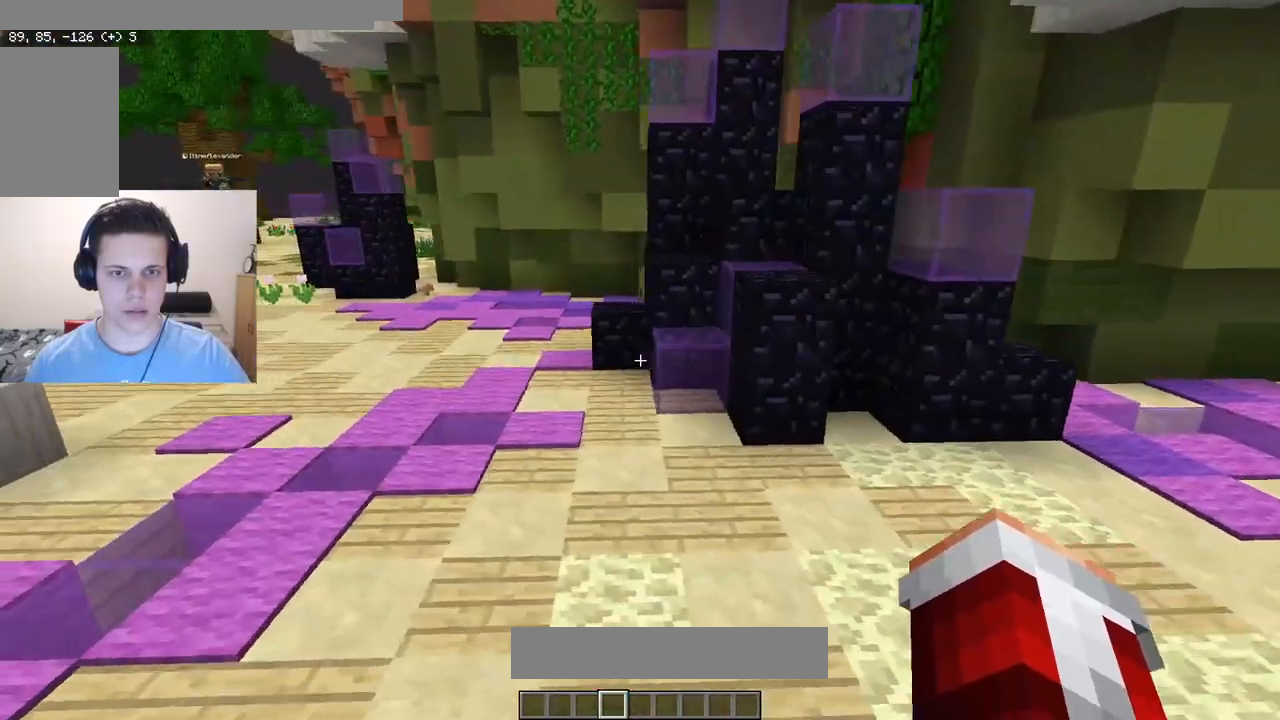
{"keys": [], "mouse": [], "events": [[67, "w", "up"], [100, "a", "up"]]}
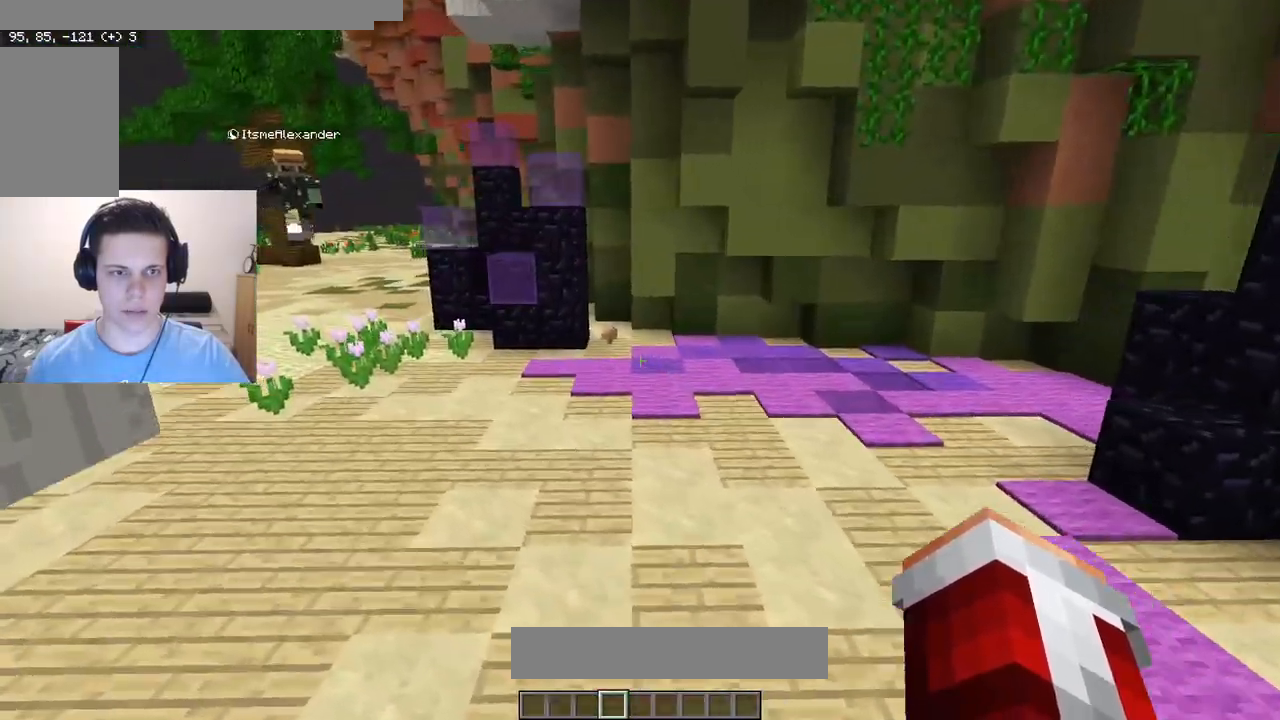
{"keys": [], "mouse": [], "events": [[33, "w", "down"], [133, "a", "down"], [283, "w", "up"], [500, "a", "up"]]}
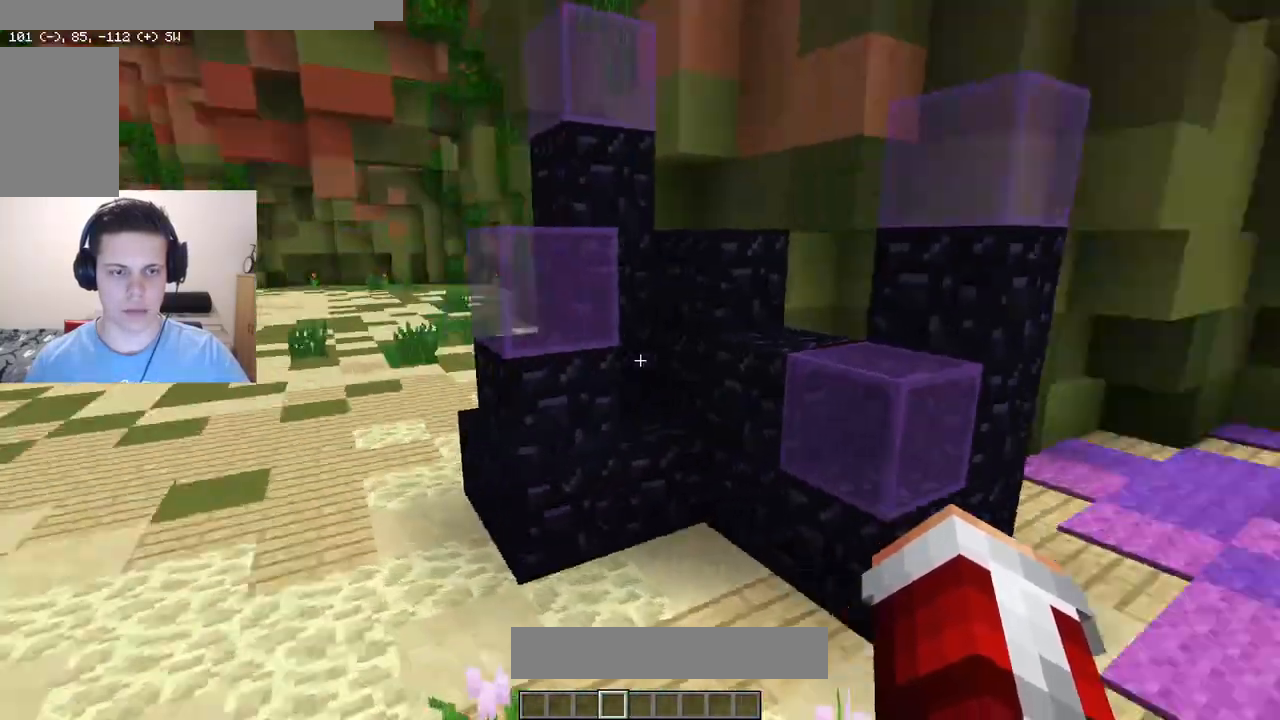
{"keys": [], "mouse": [], "events": [[300, "a", "down"], [433, "a", "up"]]}
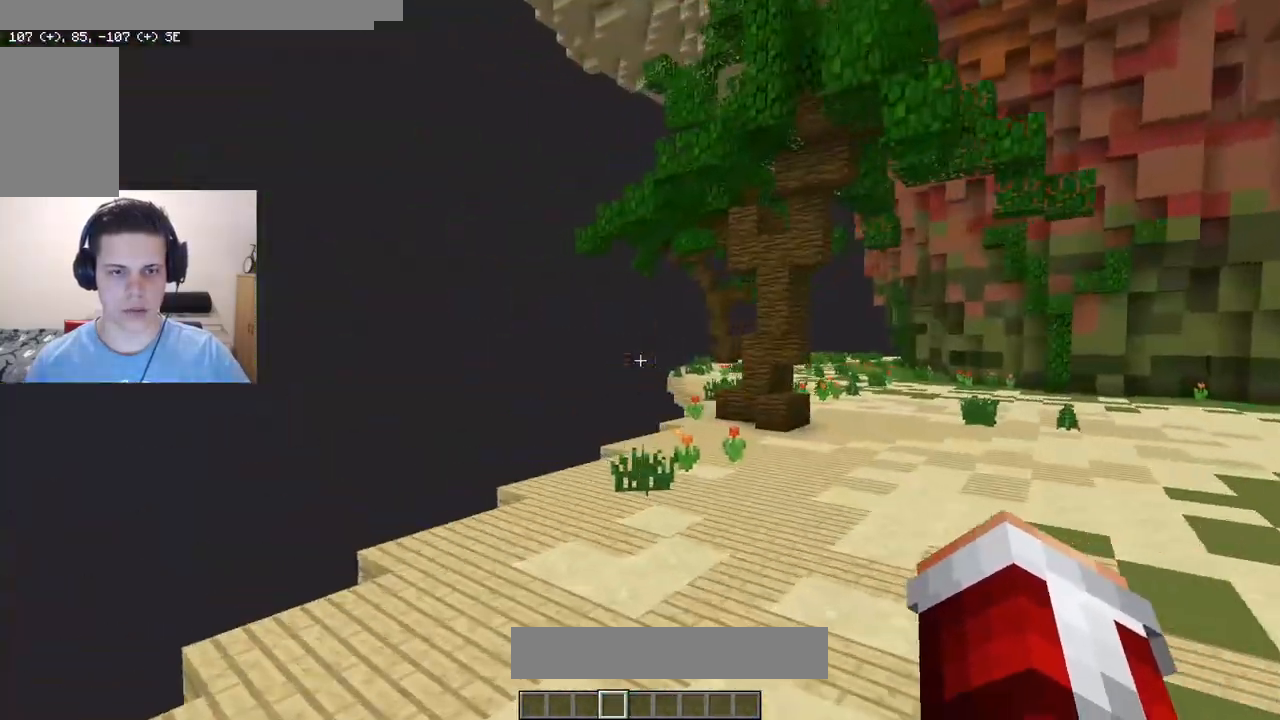
{"keys": ["a"], "mouse": [], "events": [[383, "a", "down"]]}
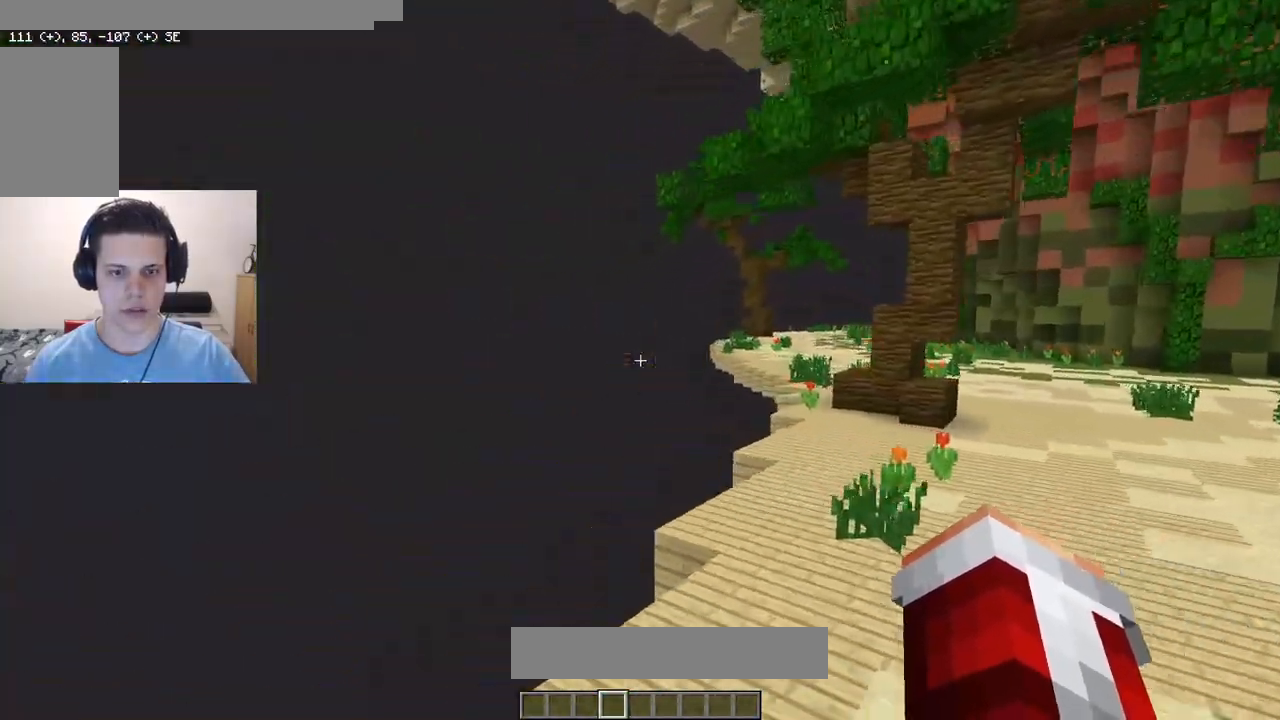
{"keys": ["d", "w"], "mouse": [], "events": [[33, "a", "up"], [167, "mouse_left", "down"], [200, "d", "down"], [433, "mouse_left", "up"], [483, "w", "down"]]}
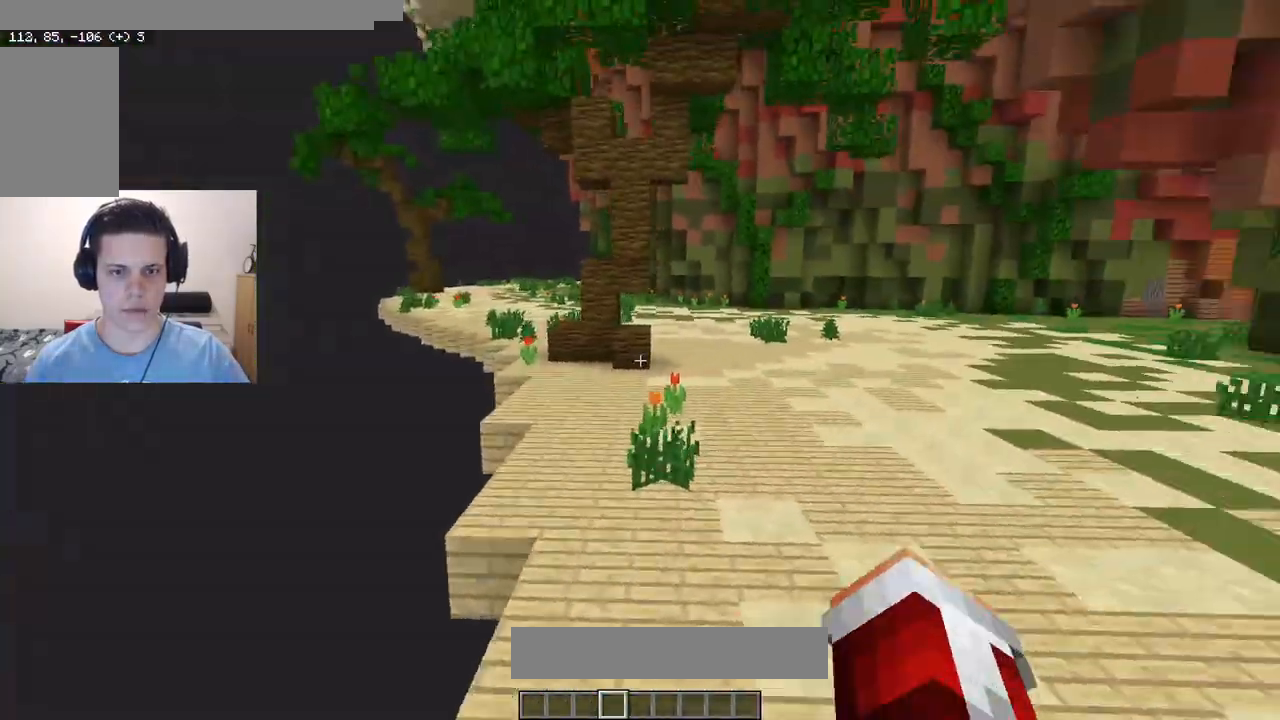
{"keys": ["a"], "mouse": [], "events": [[133, "d", "up"], [250, "w", "up"], [300, "a", "down"]]}
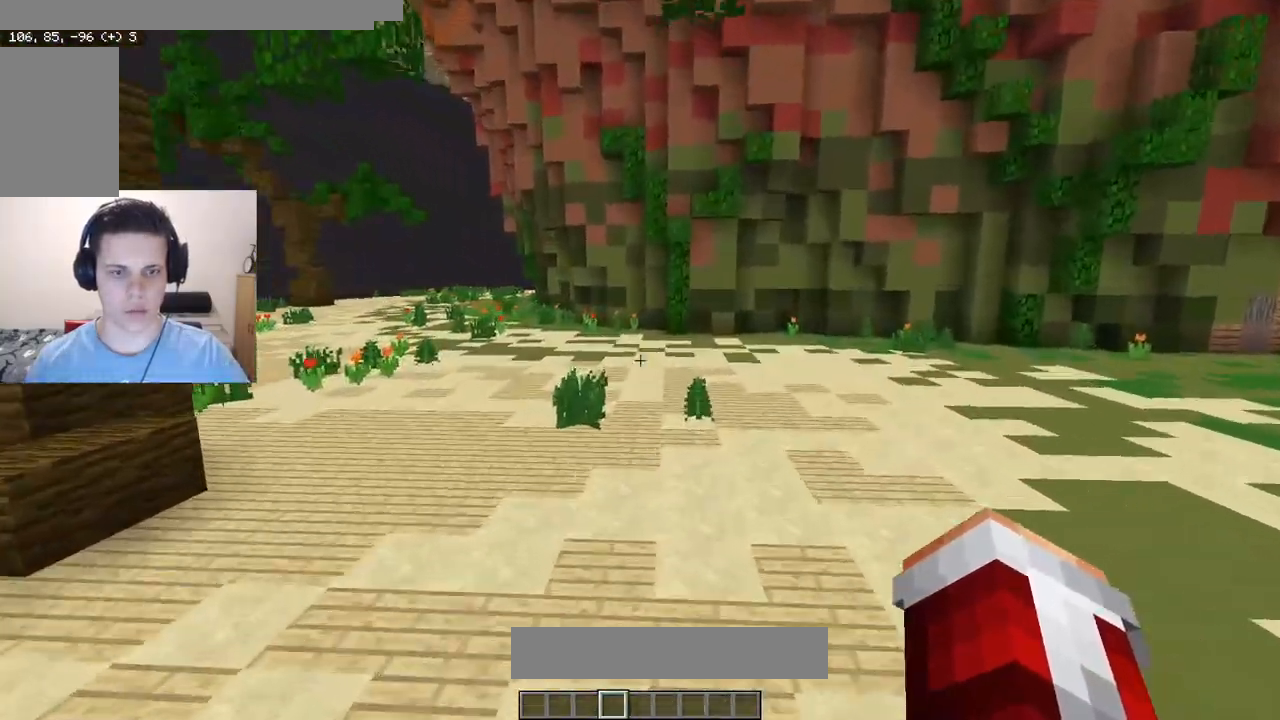
{"keys": ["a"], "mouse": [], "events": [[67, "a", "up"], [100, "w", "down"], [200, "a", "down"], [333, "w", "up"]]}